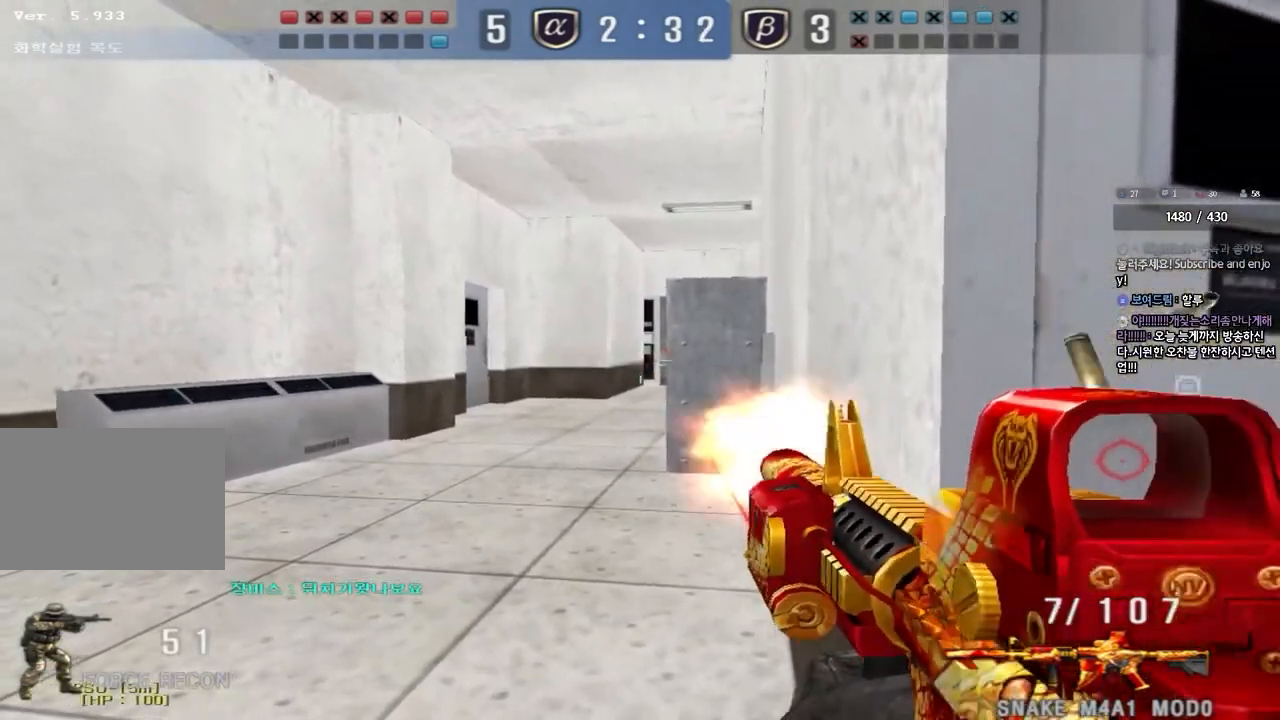
Gameplay with keyboard; each line is a JSON object with the keys held at the frame after it. "events" lists presses ("down") and releases ("up") of "a", "ctrl", "d", "e", "f", "q", "r", "s", "shift", "space", "tab" and "w" between this image and that frame as [ms after this image, input, new state], when the widget could be followed in between. No other keys are recorded. Mouse input is not recorded.
{"keys": ["d", "w"], "events": [[433, "w", "down"], [450, "d", "down"], [450, "shift", "up"]]}
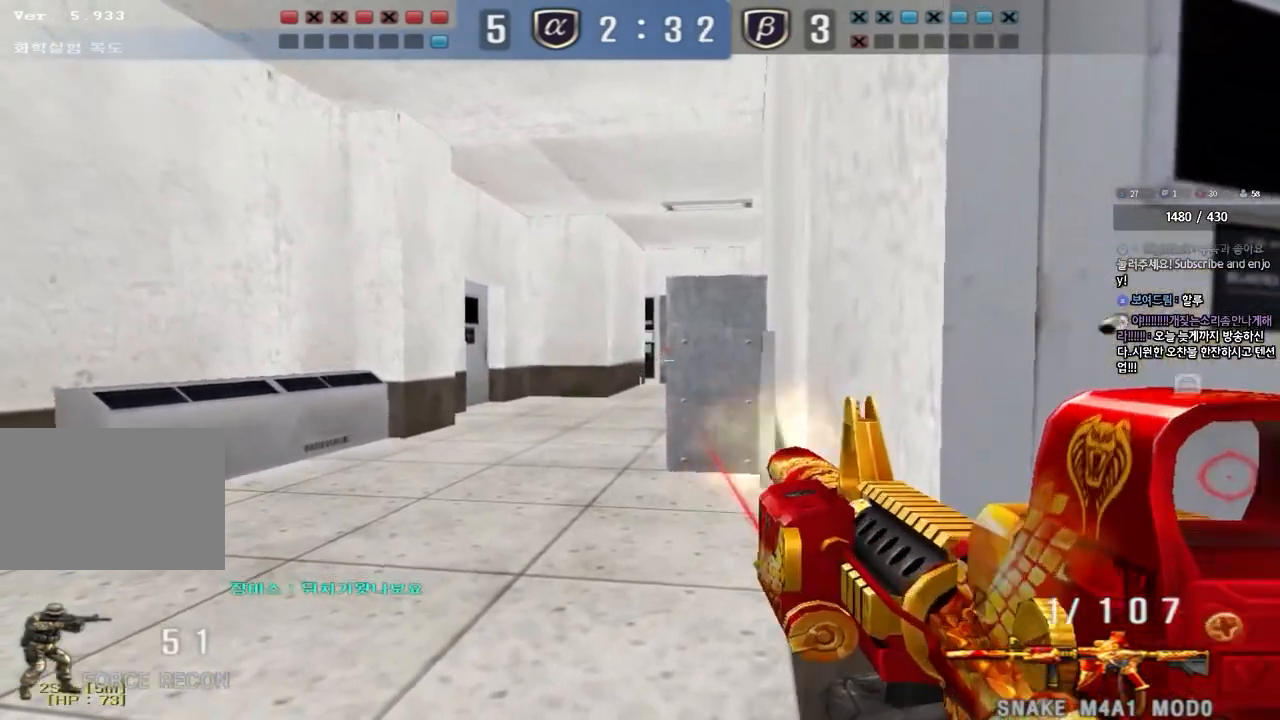
{"keys": ["r", "shift"], "events": [[300, "shift", "down"], [317, "d", "up"], [317, "space", "down"], [317, "w", "up"], [417, "space", "up"], [483, "r", "down"]]}
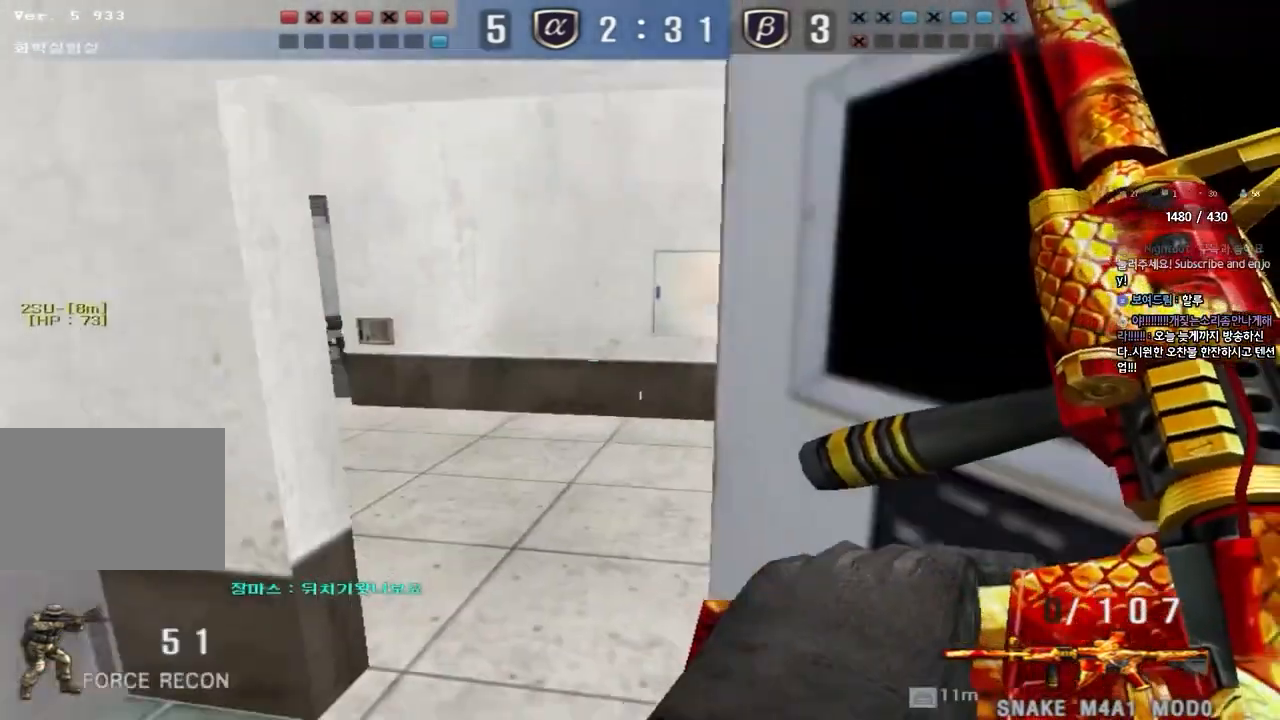
{"keys": [], "events": [[67, "r", "up"], [200, "shift", "up"]]}
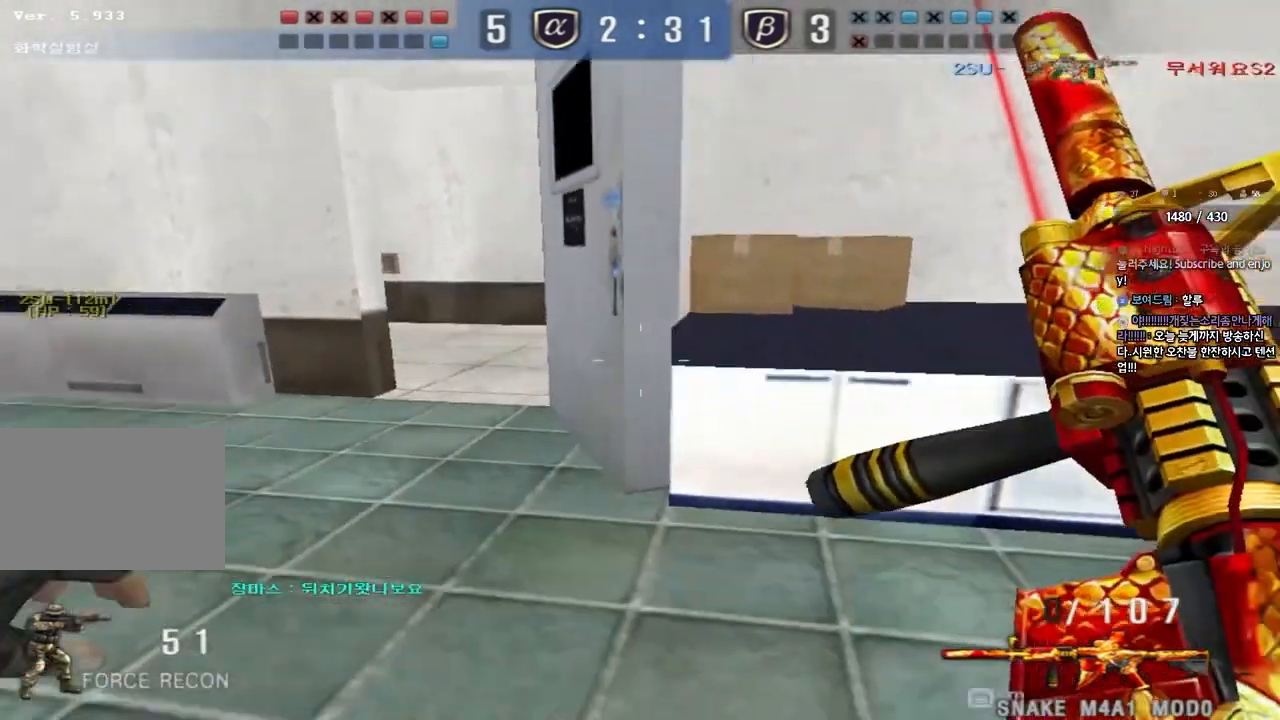
{"keys": ["a", "w"], "events": [[183, "d", "down"], [250, "w", "down"], [267, "shift", "down"], [367, "d", "up"], [433, "shift", "up"], [467, "a", "down"]]}
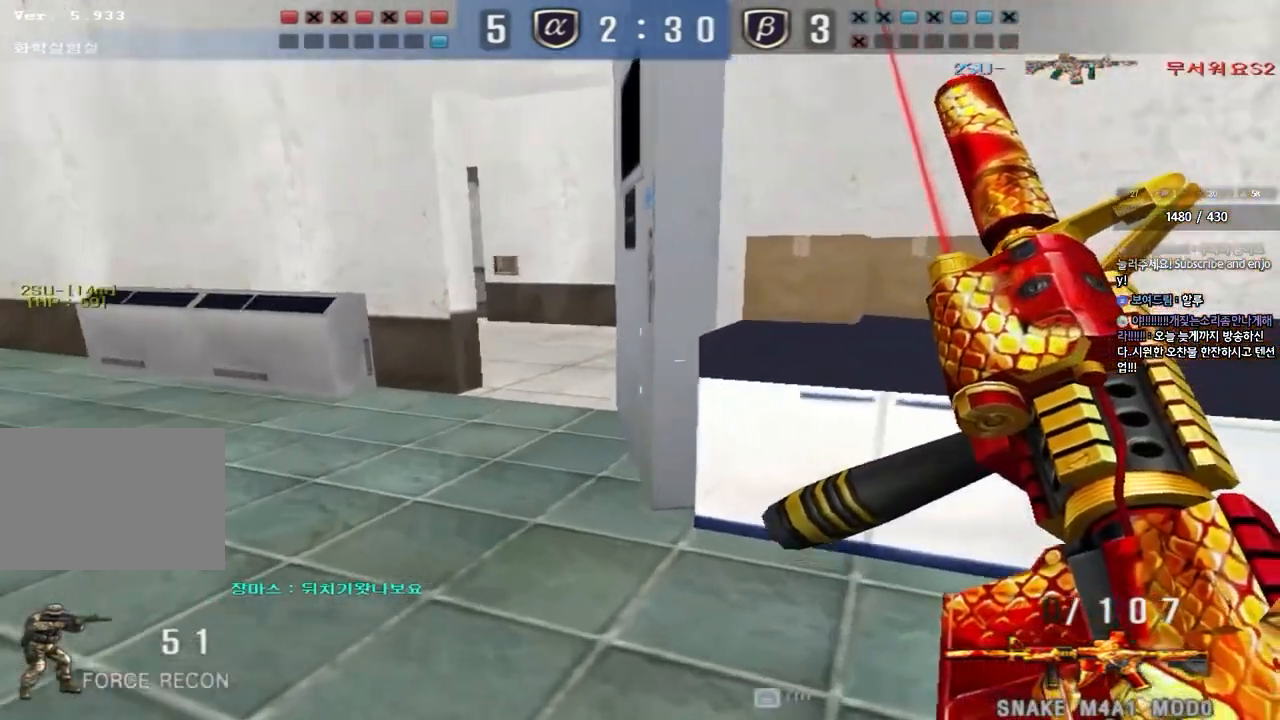
{"keys": ["a", "w"], "events": [[67, "shift", "down"], [100, "shift", "up"]]}
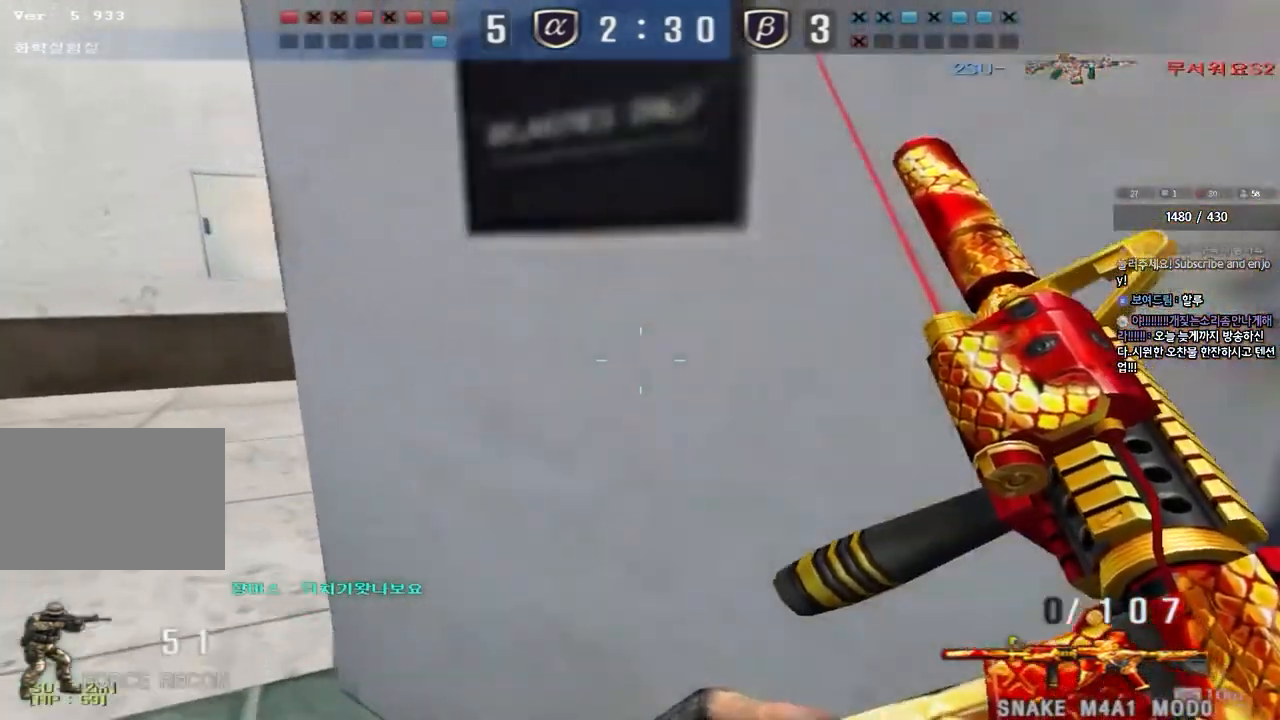
{"keys": ["shift"], "events": [[317, "shift", "down"], [317, "w", "up"], [333, "a", "up"], [333, "space", "down"], [467, "space", "up"]]}
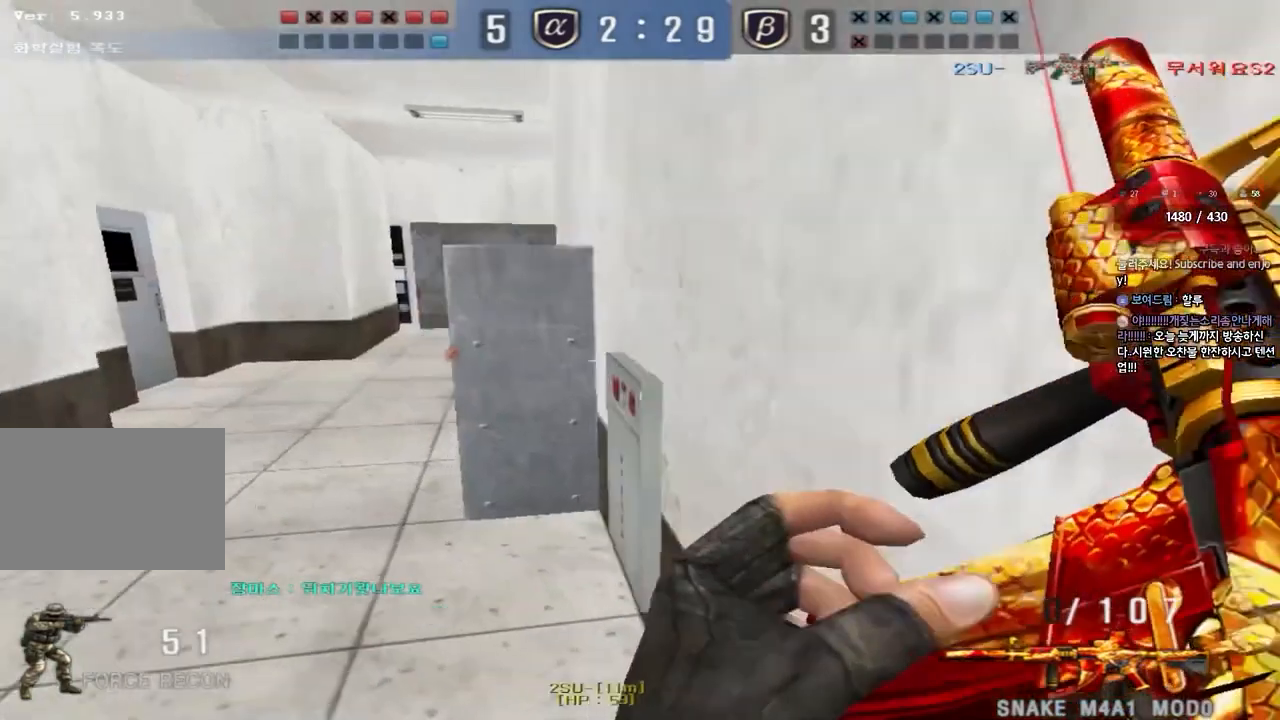
{"keys": ["a", "w"], "events": [[83, "shift", "up"], [367, "a", "down"], [383, "w", "down"]]}
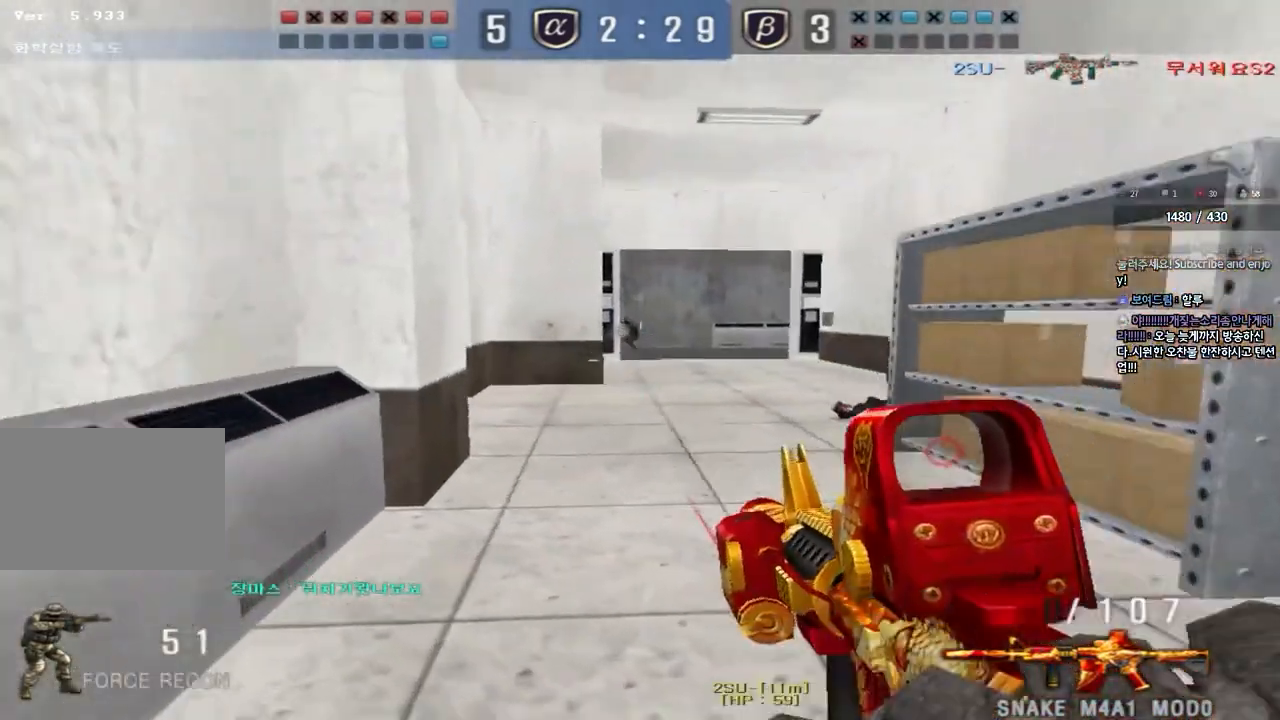
{"keys": ["d", "w"], "events": [[150, "w", "up"], [167, "ctrl", "down"], [183, "a", "up"], [250, "d", "down"], [250, "w", "down"], [267, "ctrl", "up"]]}
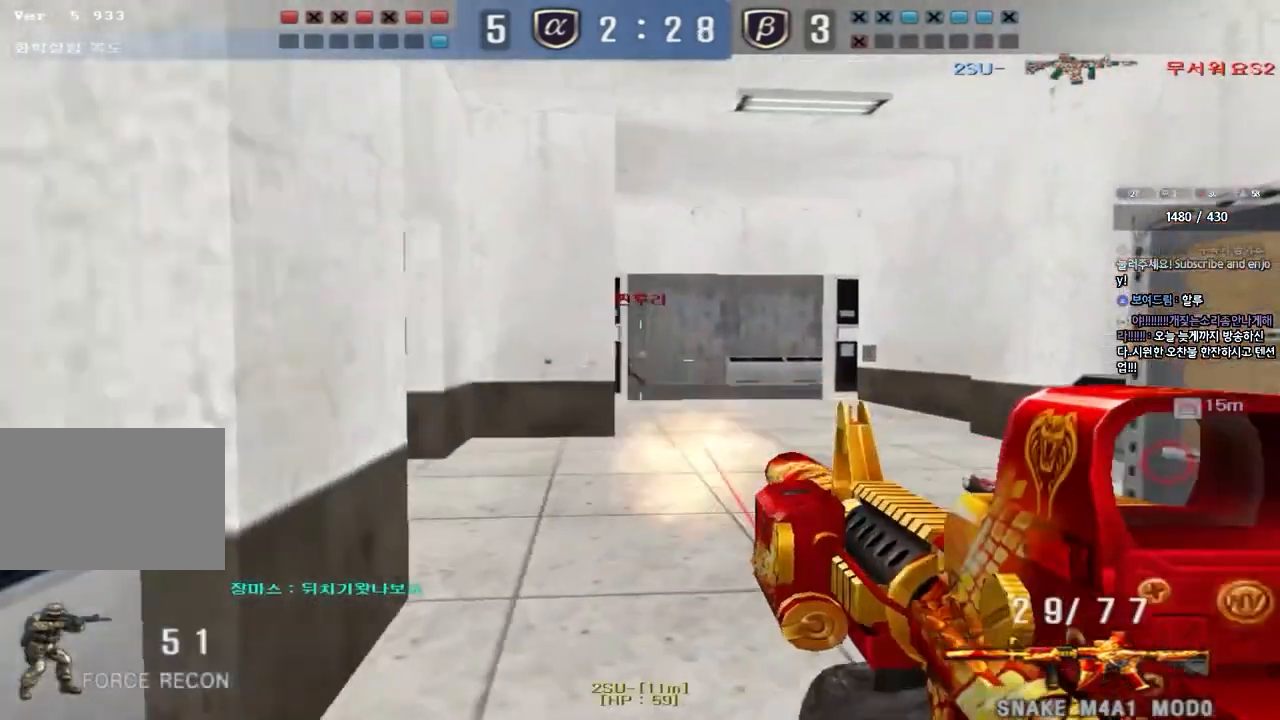
{"keys": [], "events": [[17, "ctrl", "down"], [33, "d", "up"], [50, "w", "up"], [117, "ctrl", "up"], [133, "d", "down"], [133, "w", "down"], [417, "ctrl", "down"], [417, "d", "up"], [433, "w", "up"], [500, "ctrl", "up"]]}
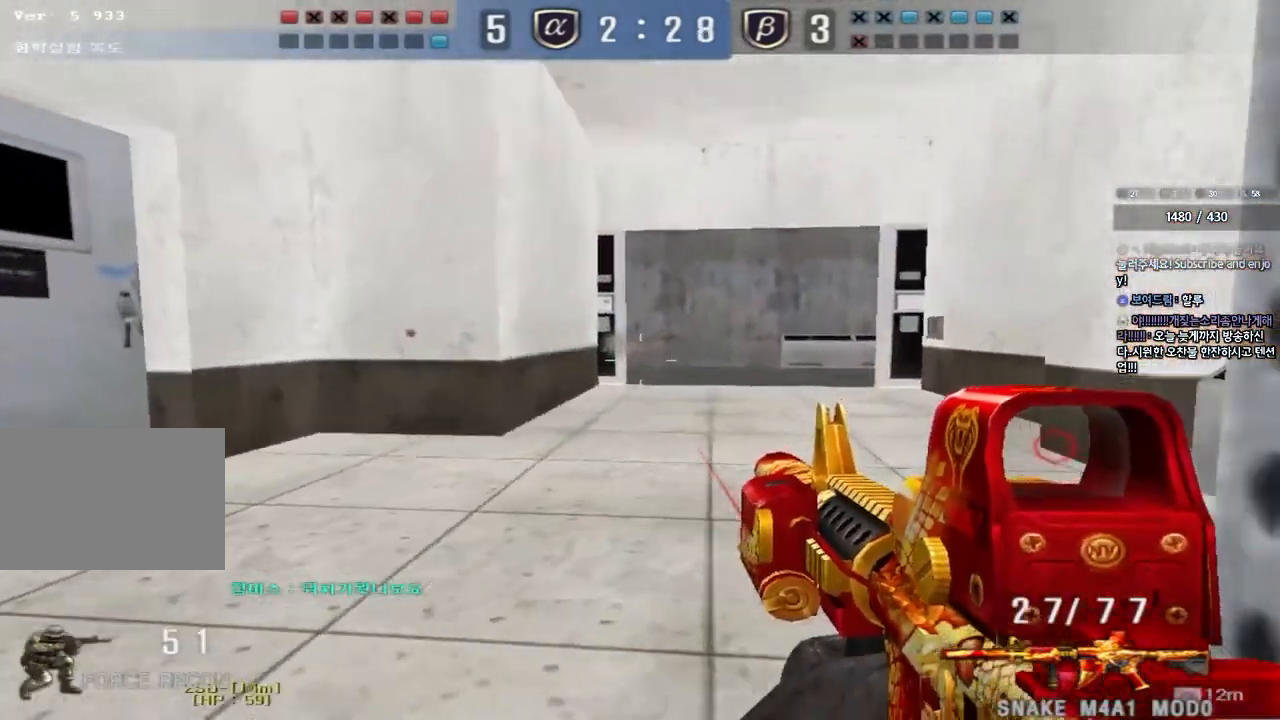
{"keys": ["d", "w"], "events": [[17, "d", "down"], [17, "w", "down"], [133, "ctrl", "down"], [150, "d", "up"], [167, "w", "up"], [233, "ctrl", "up"], [233, "d", "down"], [233, "w", "down"], [317, "ctrl", "down"], [350, "d", "up"], [350, "w", "up"], [417, "d", "down"], [417, "w", "down"], [433, "ctrl", "up"]]}
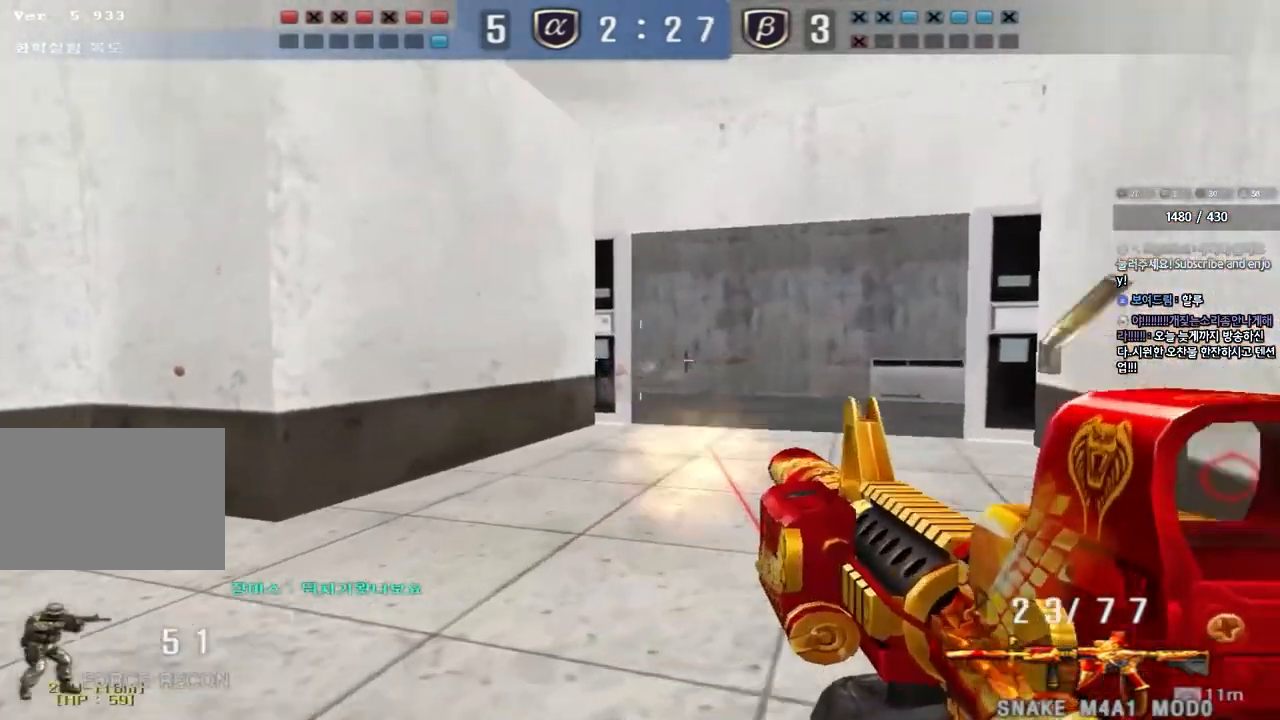
{"keys": ["d", "w"], "events": [[167, "ctrl", "down"], [167, "d", "up"], [200, "w", "up"], [267, "ctrl", "up"], [283, "d", "down"], [283, "w", "down"]]}
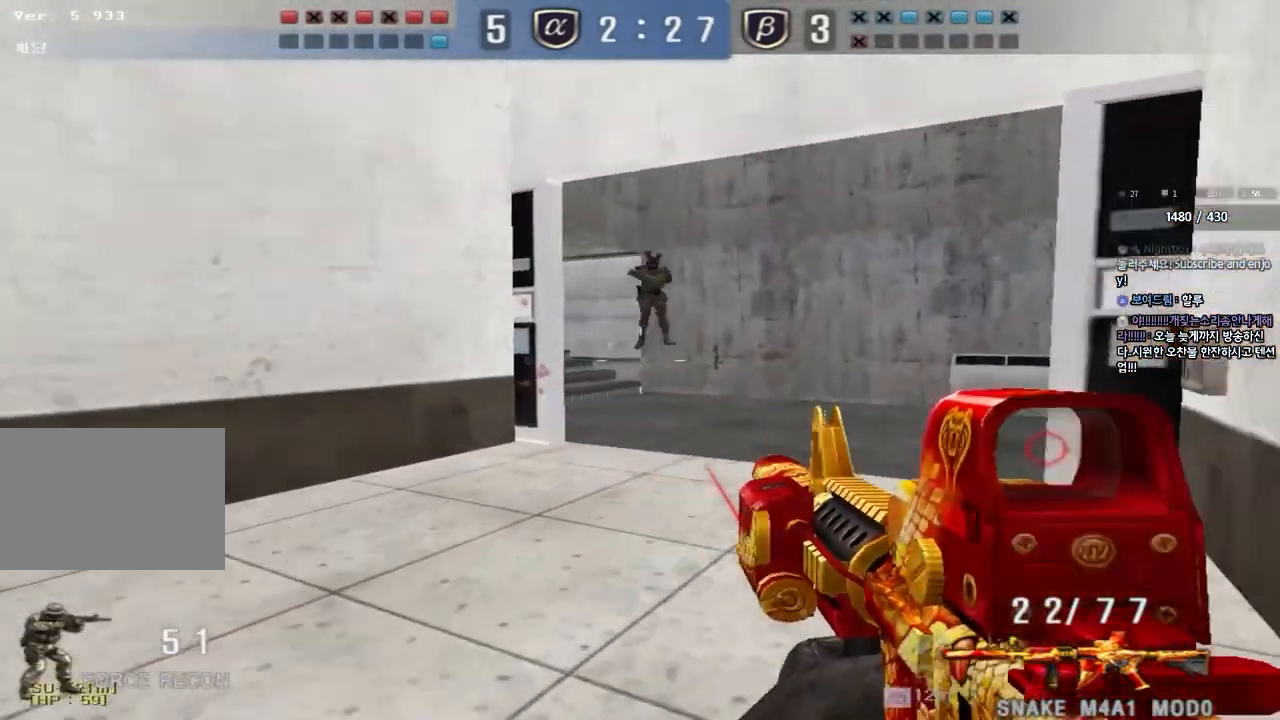
{"keys": ["d", "w"], "events": [[33, "ctrl", "down"], [33, "d", "up"], [50, "w", "up"], [117, "d", "down"], [133, "ctrl", "up"], [133, "w", "down"], [233, "ctrl", "down"], [250, "d", "up"], [250, "w", "up"], [317, "ctrl", "up"], [317, "d", "down"], [317, "w", "down"], [433, "ctrl", "down"], [433, "d", "up"], [433, "w", "up"], [483, "w", "down"], [500, "ctrl", "up"], [500, "d", "down"]]}
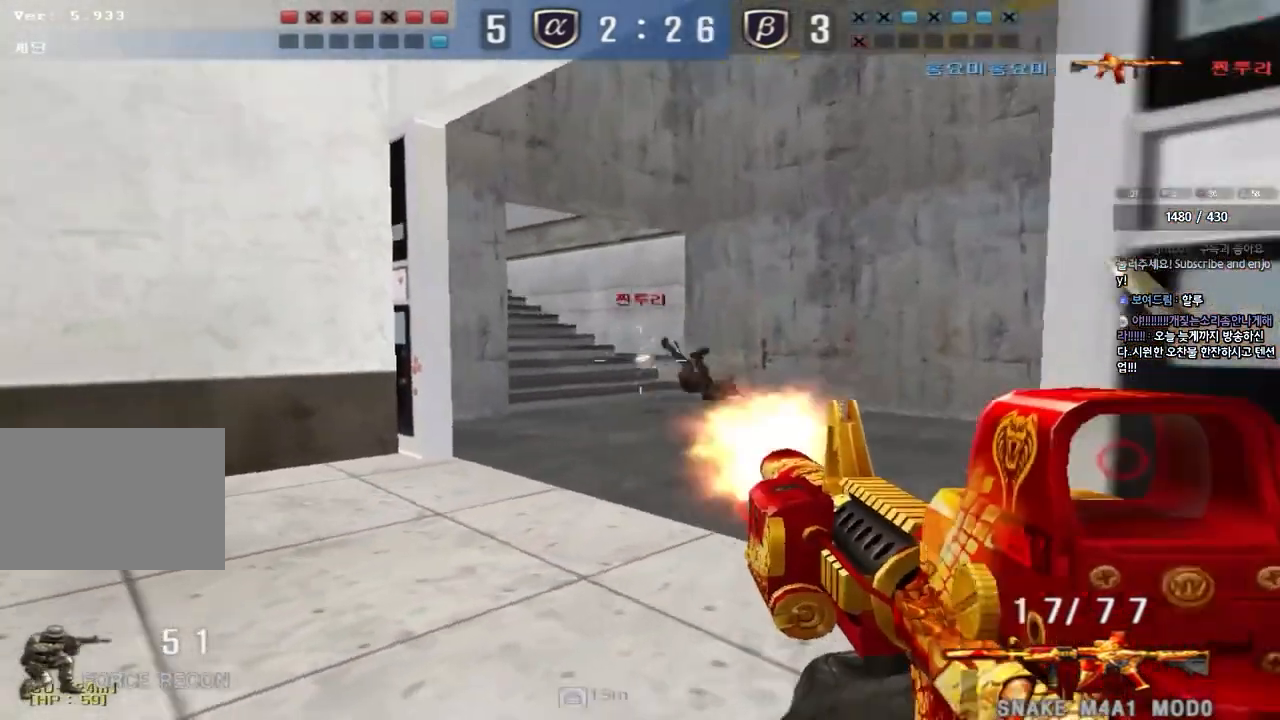
{"keys": ["d", "w"], "events": [[117, "d", "up"], [133, "ctrl", "down"], [167, "d", "down"], [183, "ctrl", "up"]]}
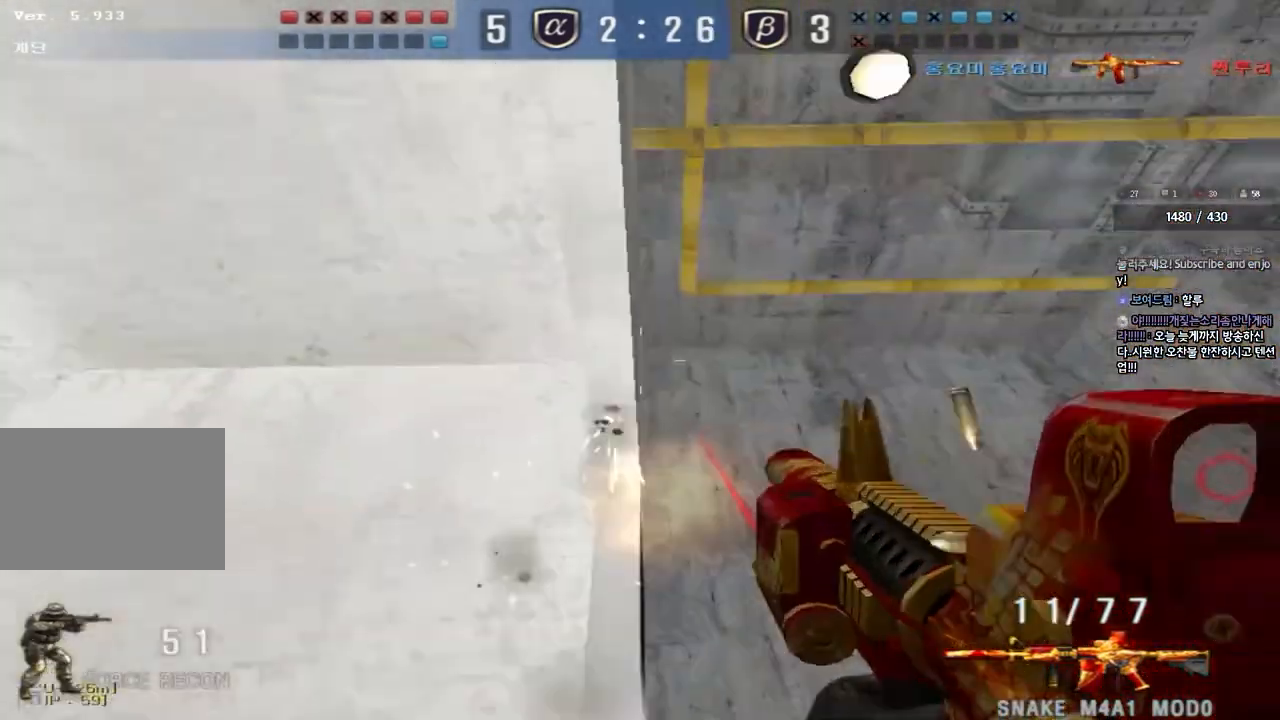
{"keys": ["w"], "events": [[300, "tab", "down"], [450, "tab", "up"], [500, "d", "up"]]}
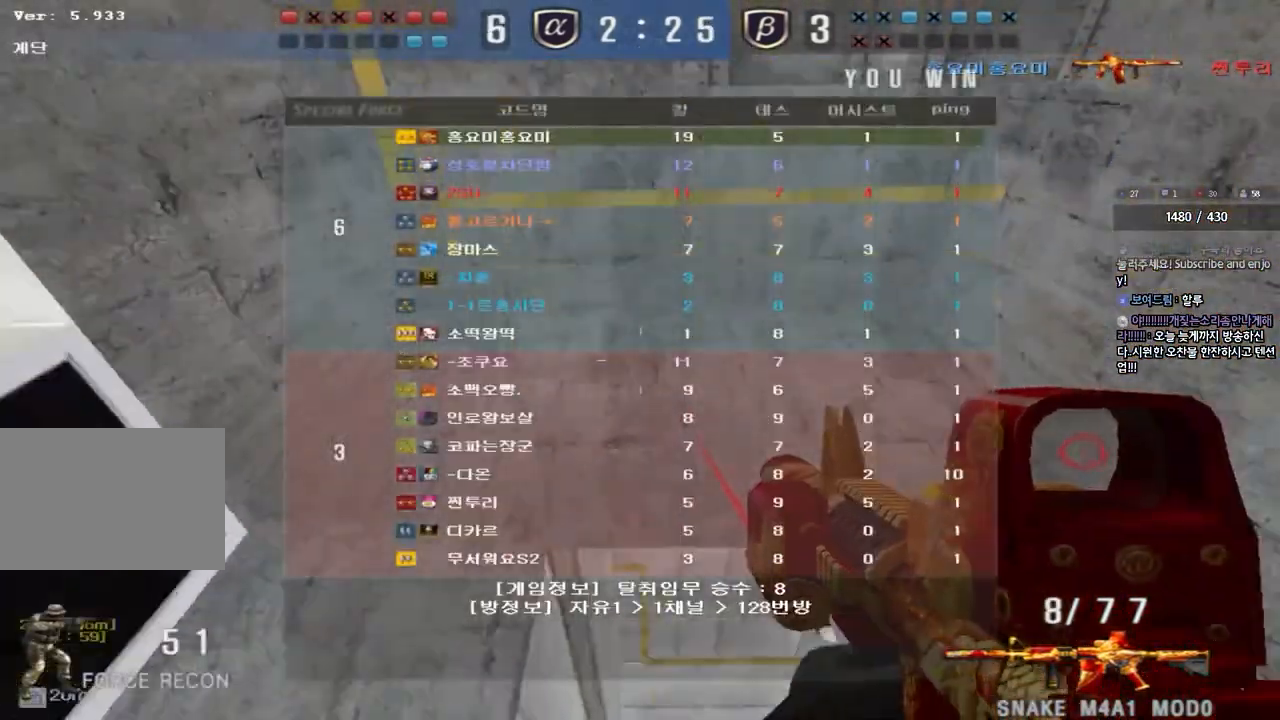
{"keys": ["a", "w"], "events": [[17, "a", "down"]]}
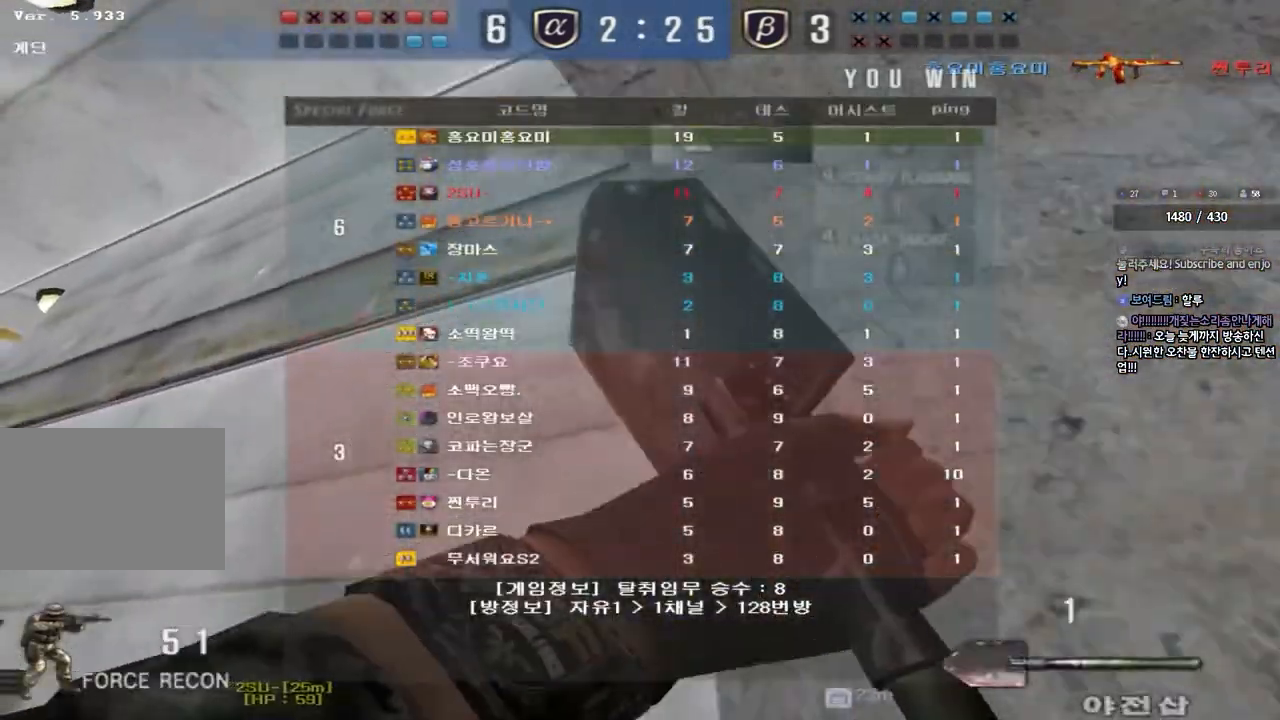
{"keys": ["a", "w"], "events": []}
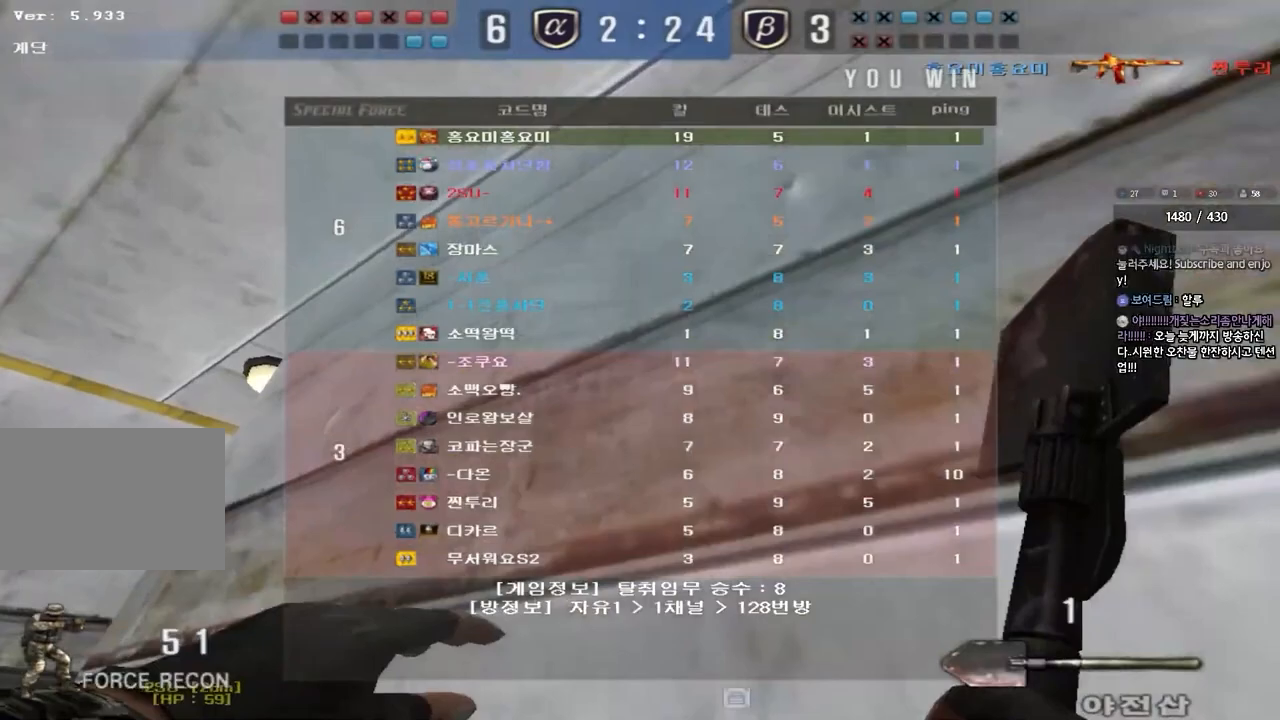
{"keys": ["a", "w"], "events": []}
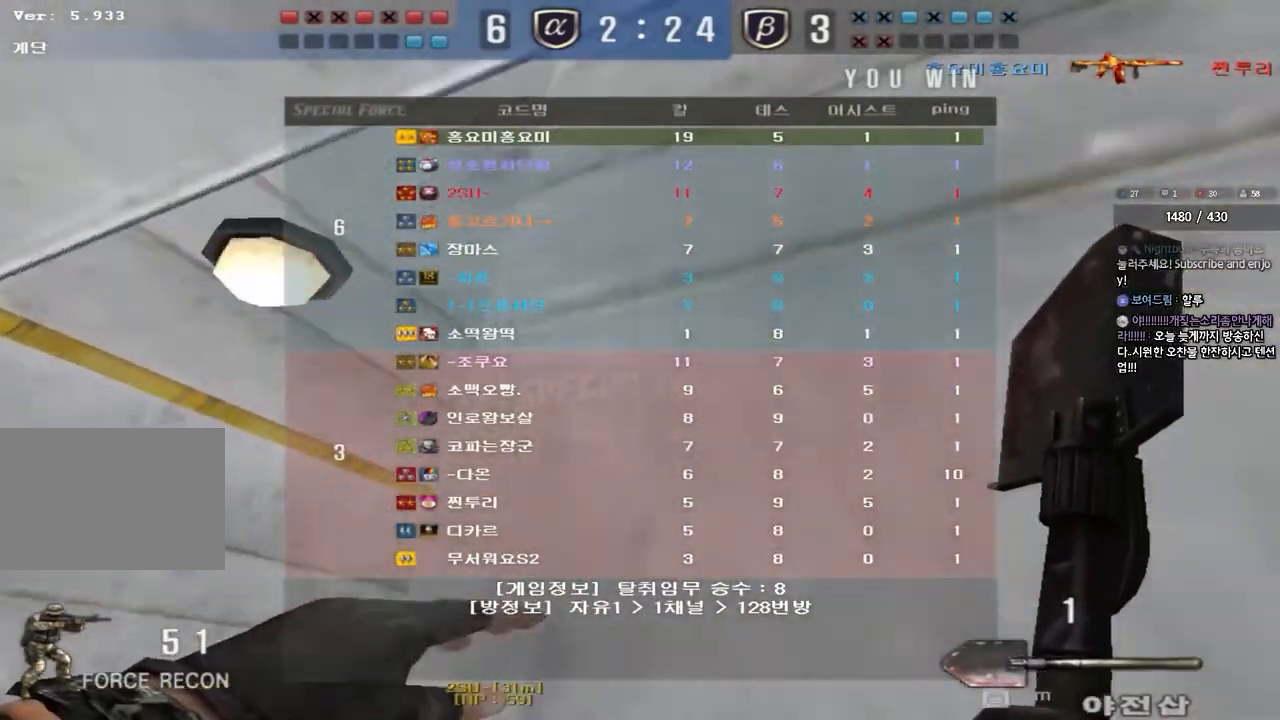
{"keys": ["a", "w"], "events": []}
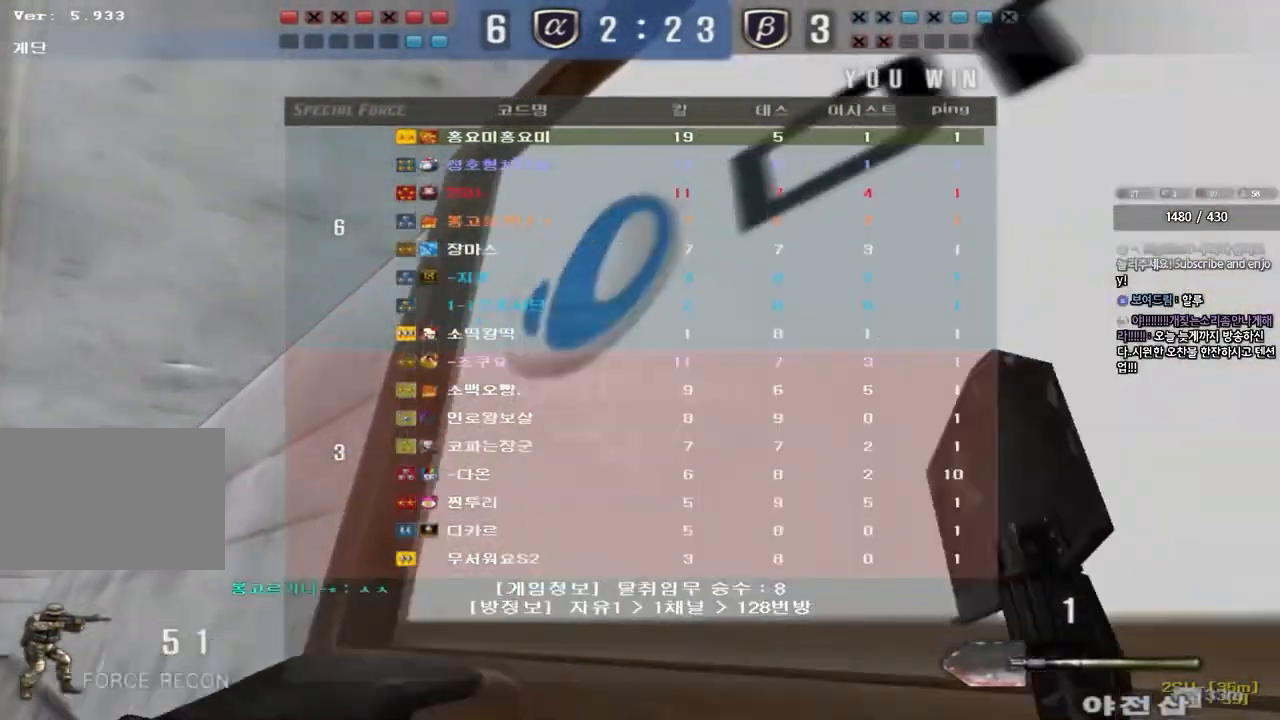
{"keys": ["a", "w"], "events": [[183, "r", "down"], [267, "r", "up"], [350, "r", "down"], [450, "r", "up"]]}
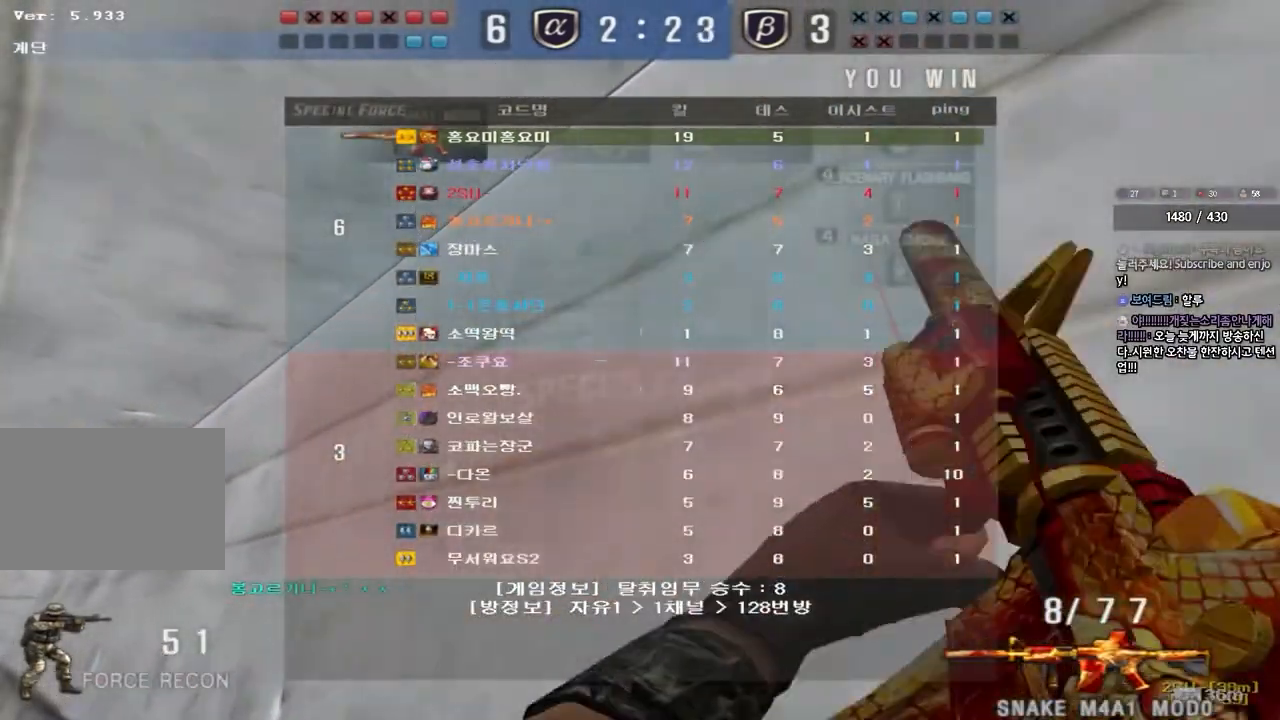
{"keys": ["a", "w"], "events": []}
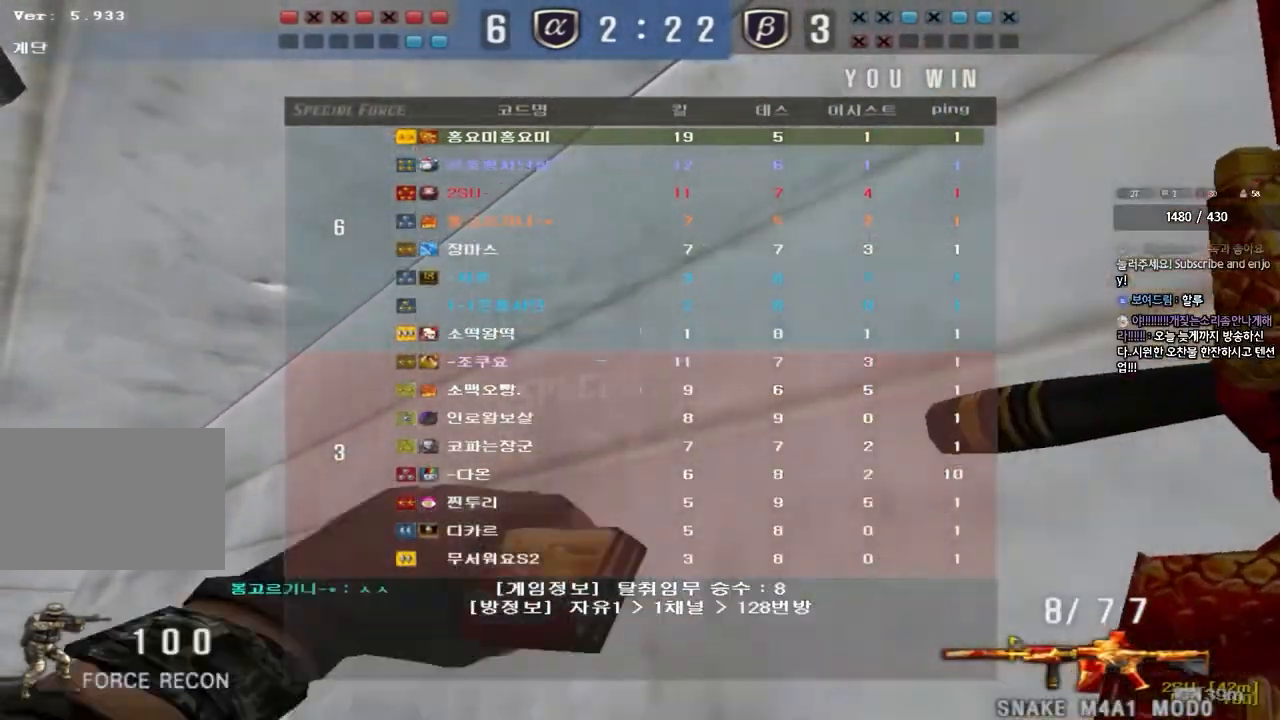
{"keys": ["a", "w"], "events": []}
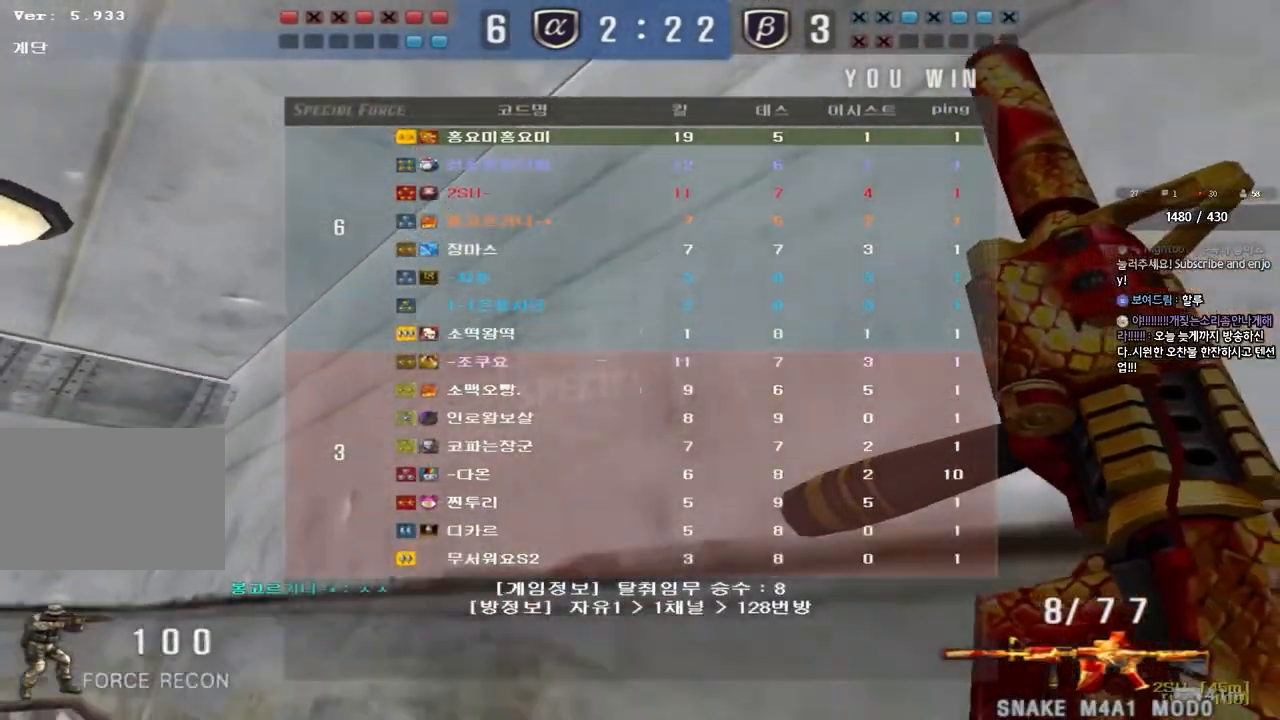
{"keys": ["a", "w"], "events": []}
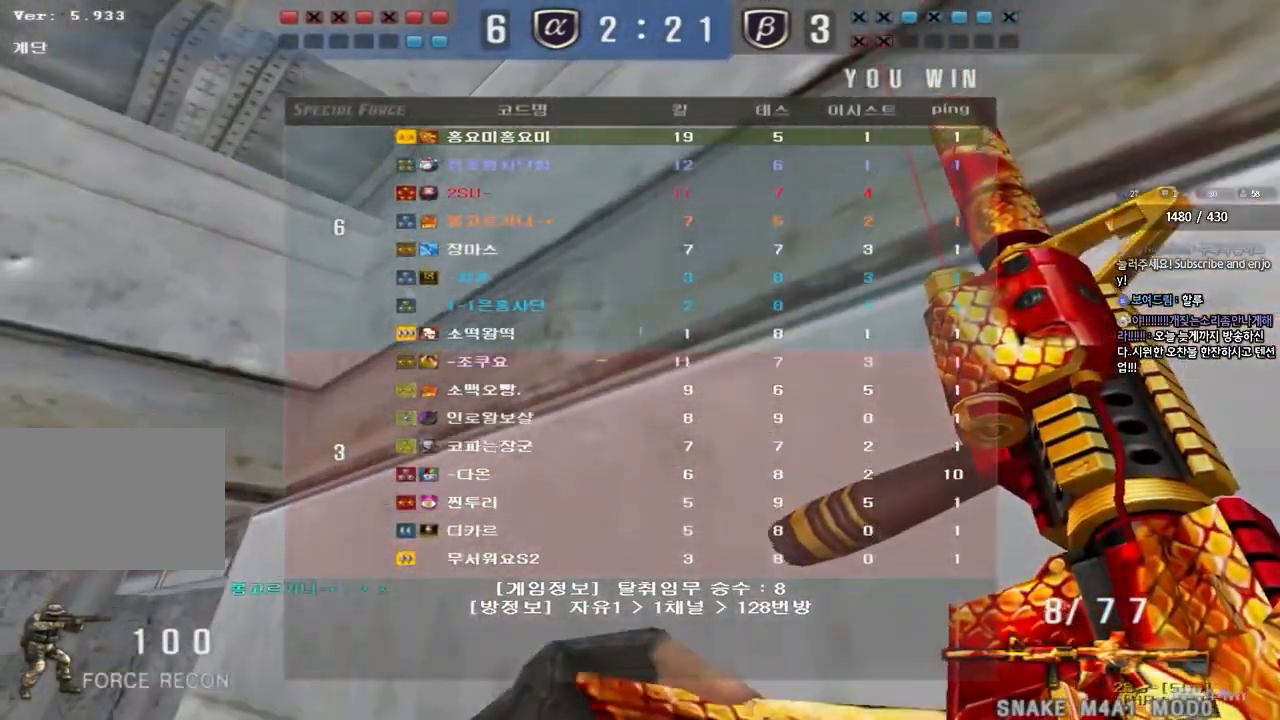
{"keys": ["a", "w"], "events": []}
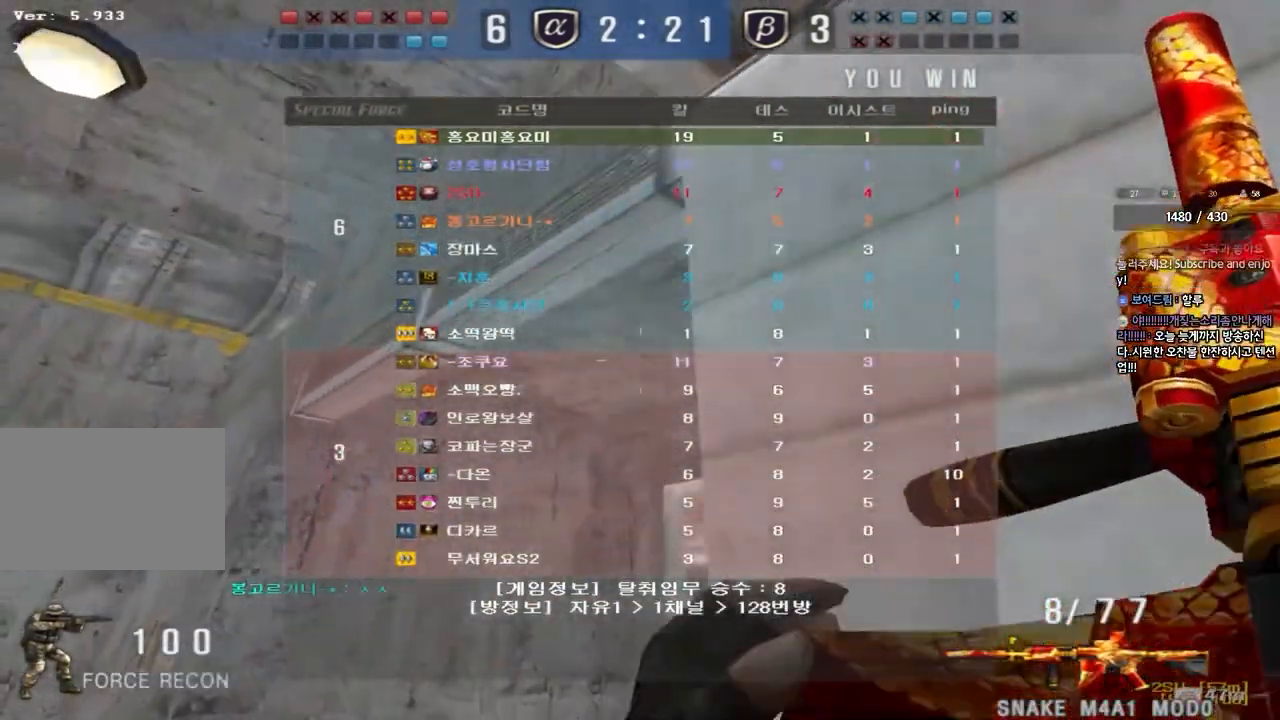
{"keys": ["a", "w"], "events": []}
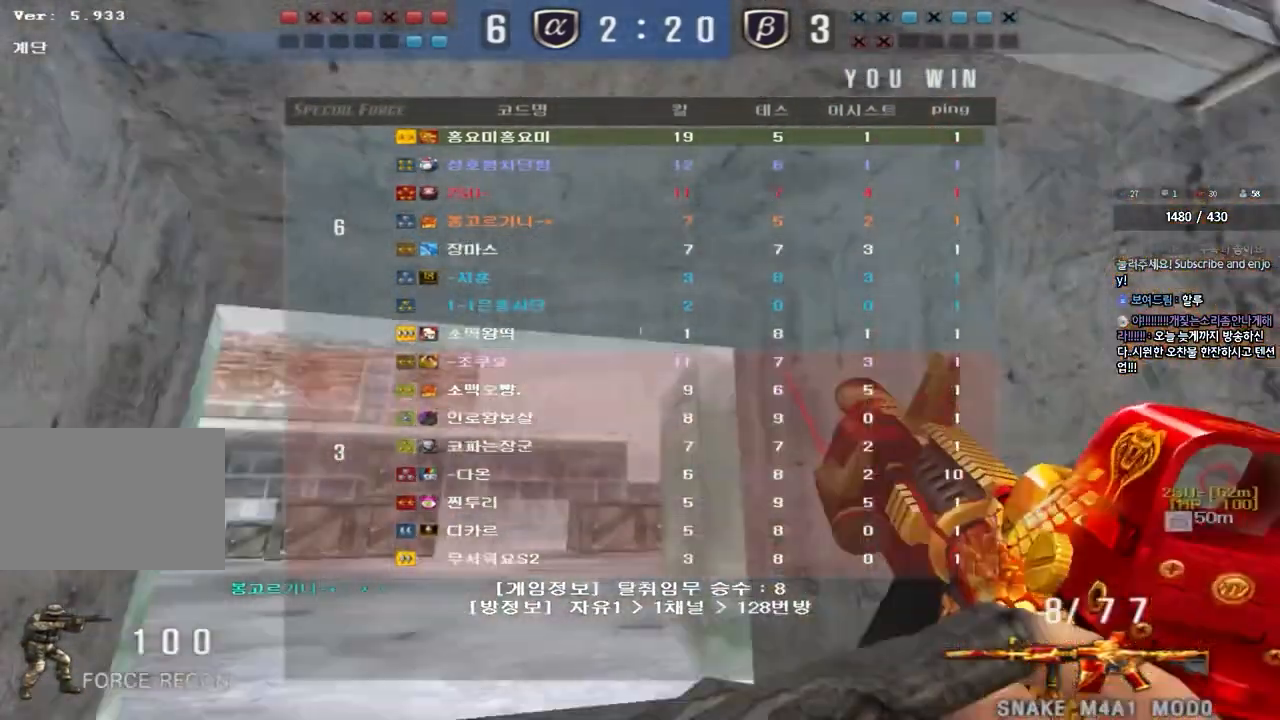
{"keys": ["a", "w"], "events": []}
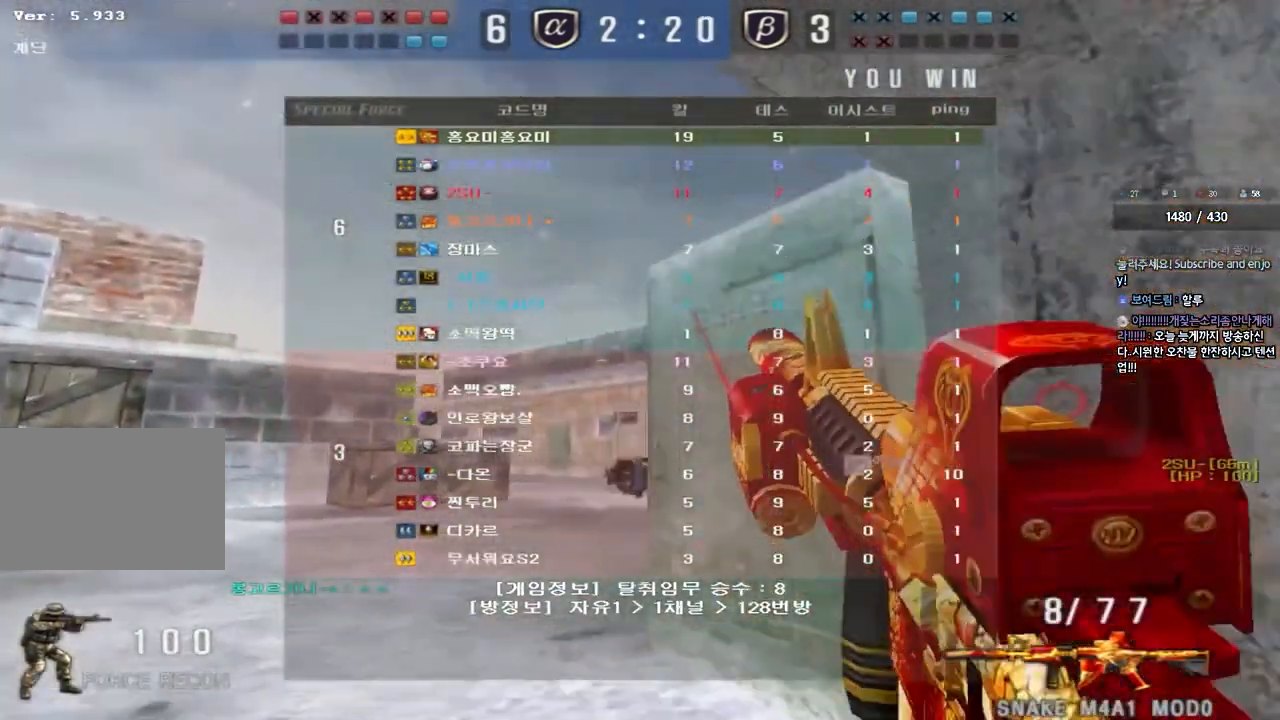
{"keys": ["a", "w"], "events": []}
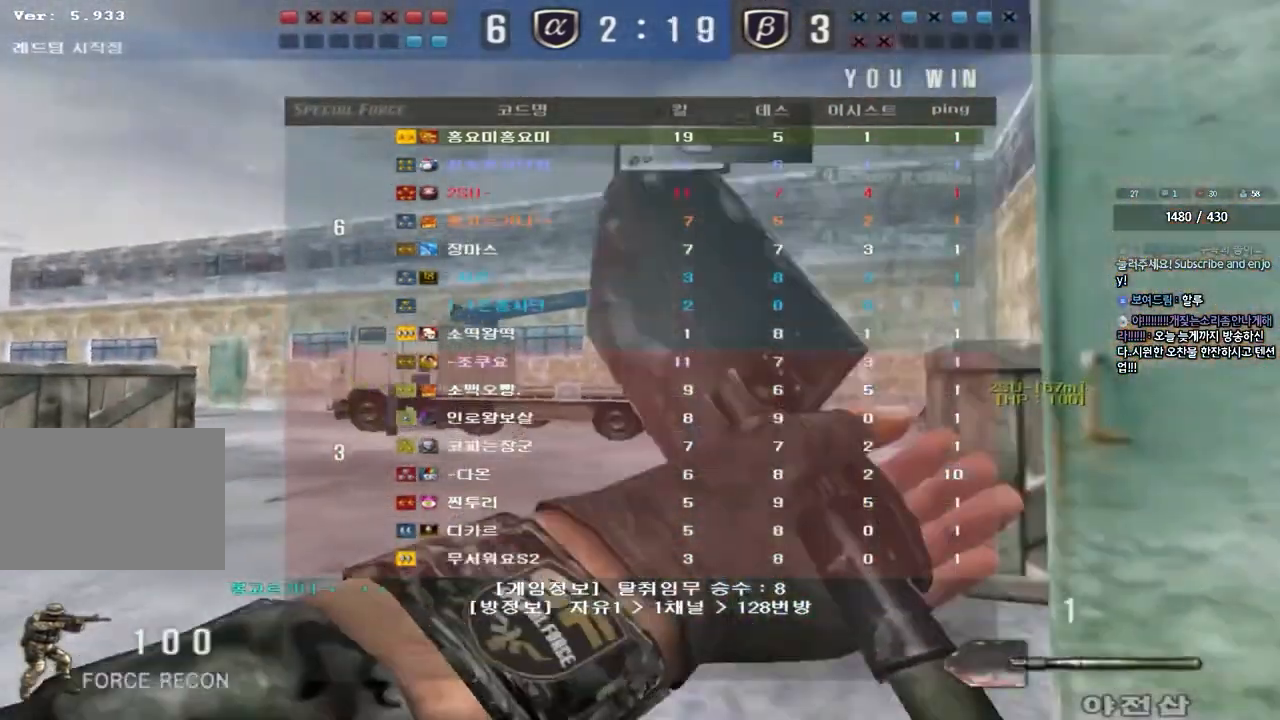
{"keys": ["a", "w"], "events": []}
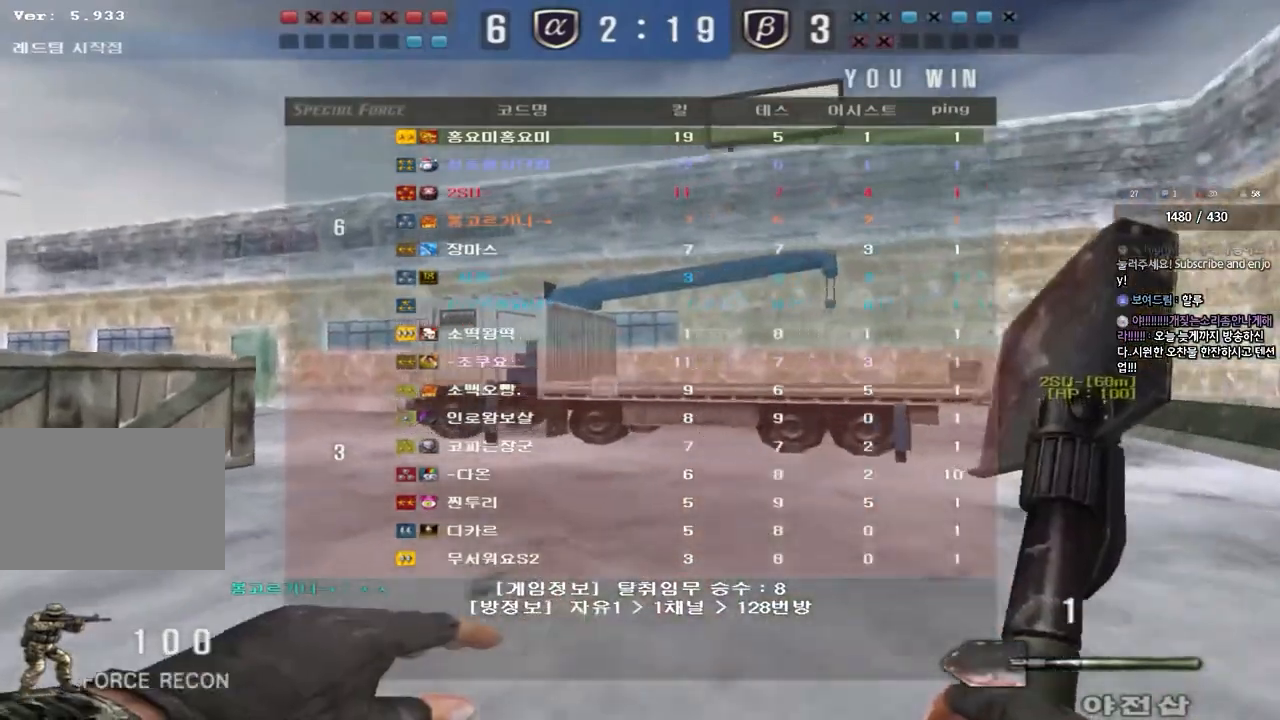
{"keys": ["a", "w"], "events": []}
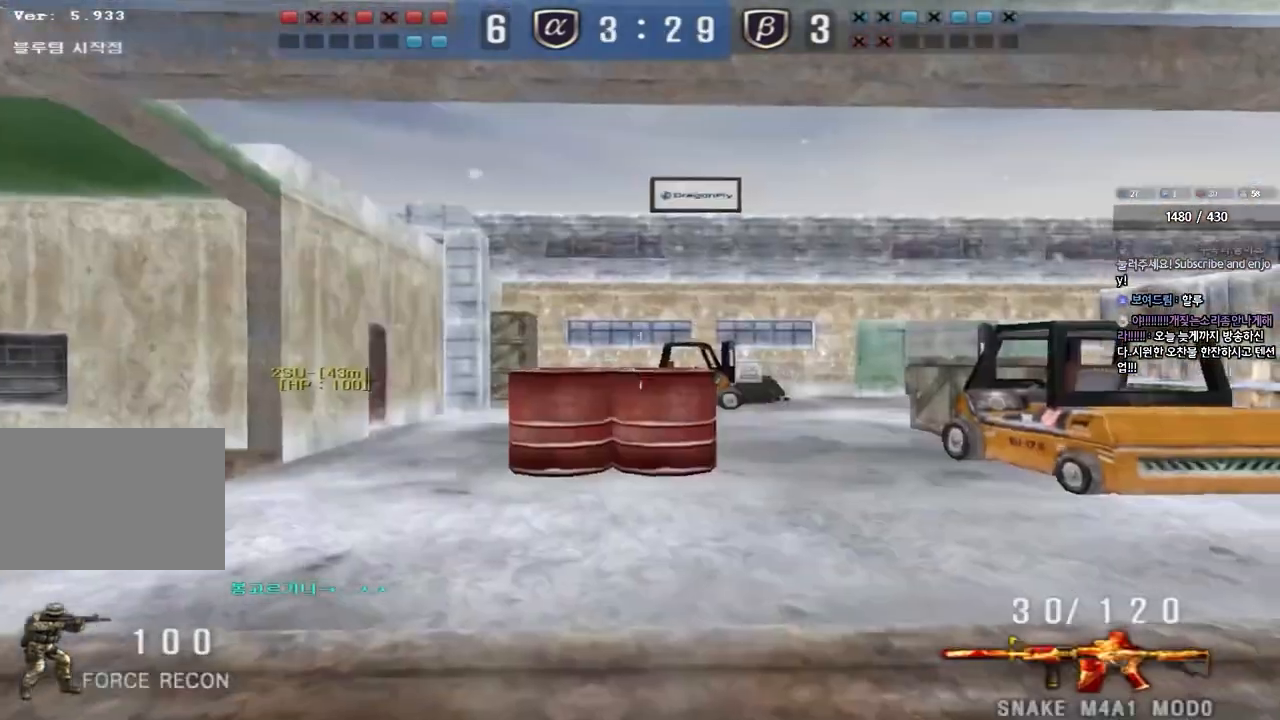
{"keys": ["a", "w"], "events": []}